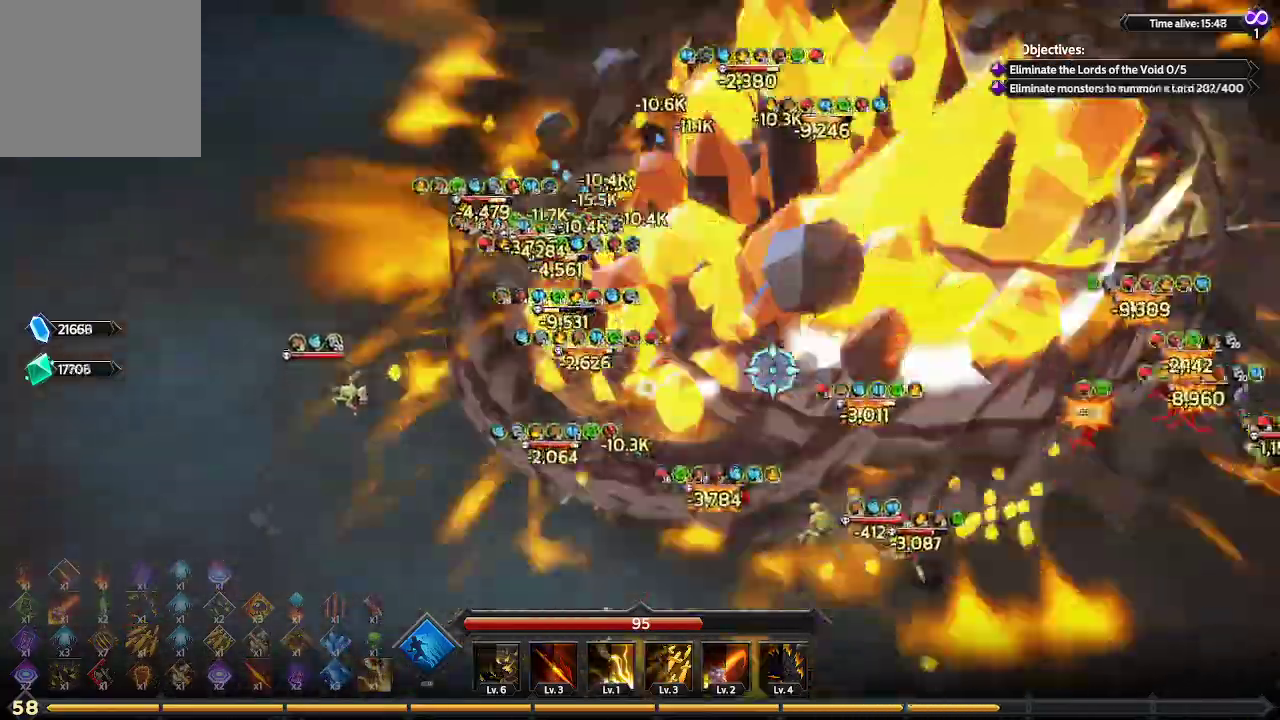
Gameplay with a controller (Xbox layout); each line is a JSON object with the inputs held at the frame after it. "events" lists button and stick changes between this image and that frame as [ms after this image, input, new state], when the widget could be followed in between. Not read: R3.
{"buttons": [], "left_stick": "down-right", "right_stick": "right", "events": []}
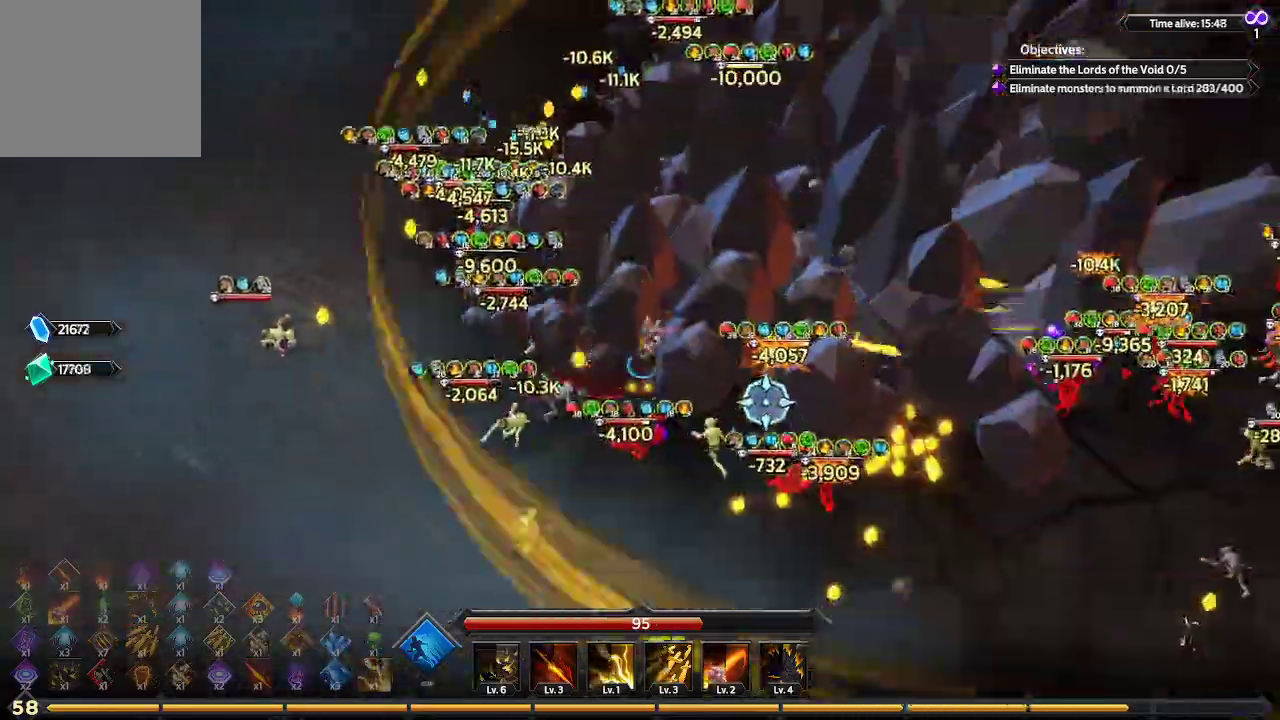
{"buttons": [], "left_stick": "right", "right_stick": "right", "events": [[100, "left_stick", "right"]]}
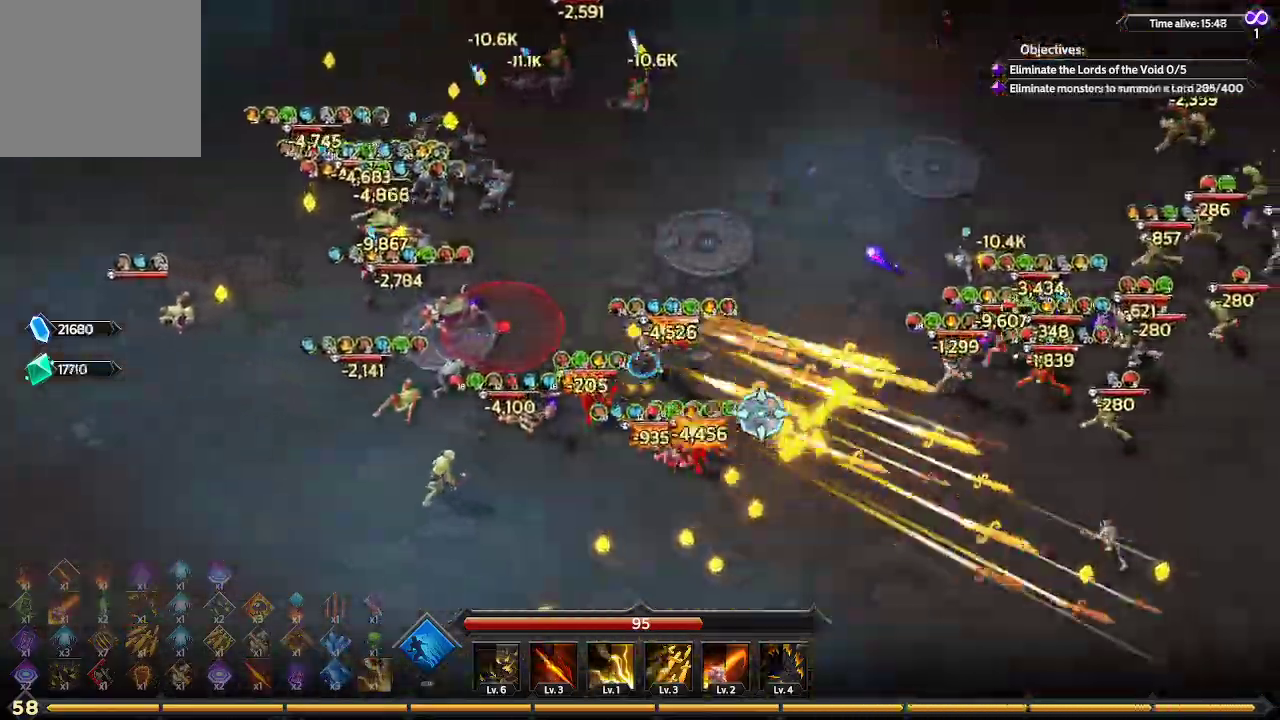
{"buttons": [], "left_stick": "right", "right_stick": "right", "events": []}
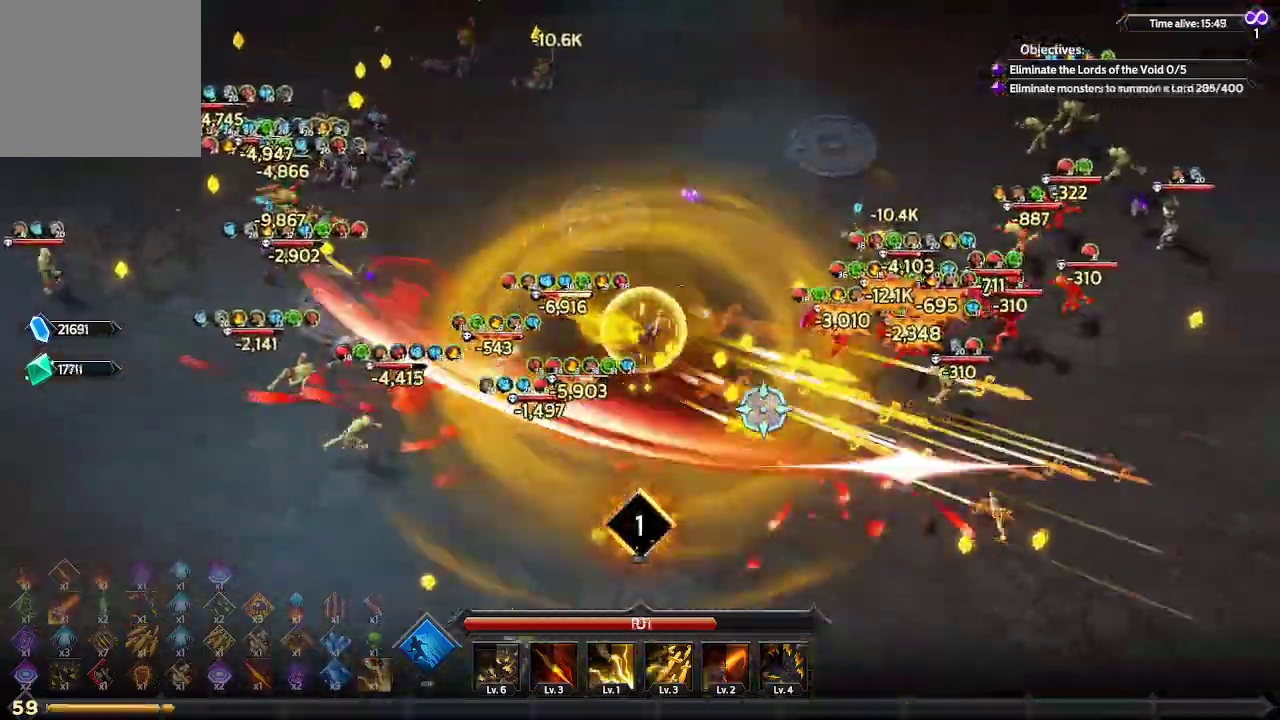
{"buttons": [], "left_stick": "down", "right_stick": "up-right", "events": [[33, "left_stick", "down-right"], [167, "right_stick", "up-right"], [433, "left_stick", "down"]]}
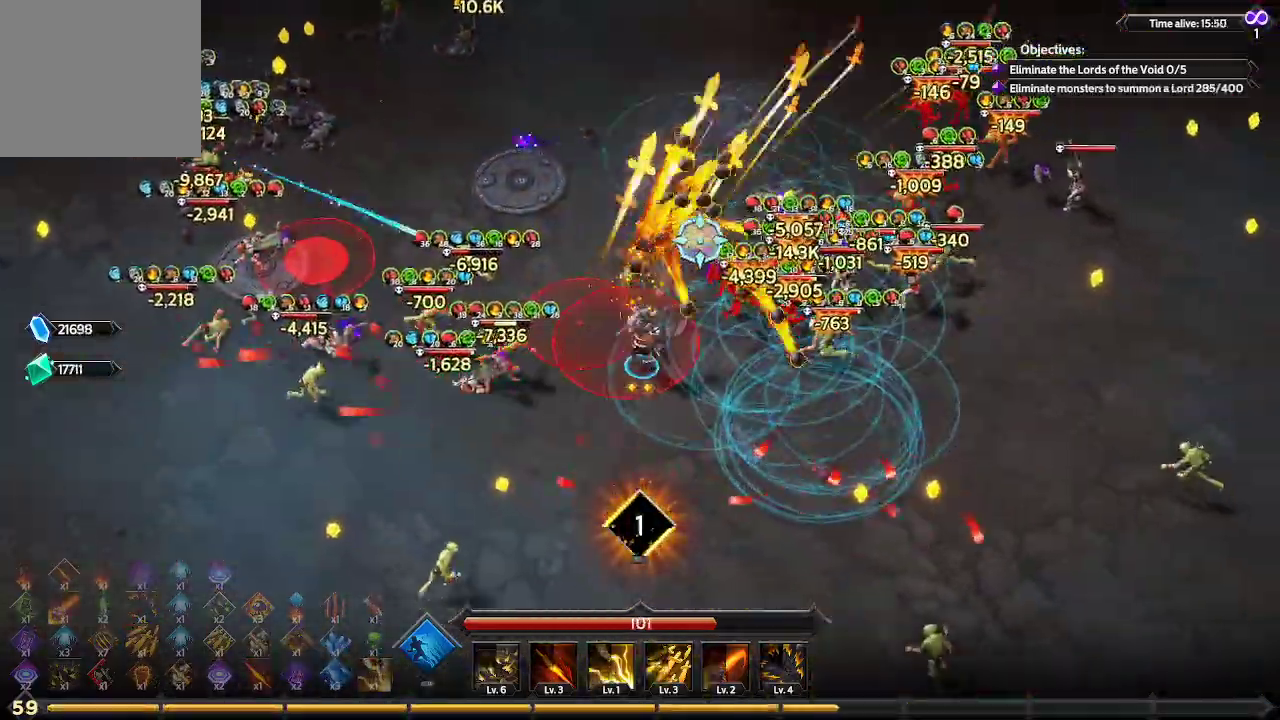
{"buttons": [], "left_stick": "down-left", "right_stick": "up-right", "events": [[100, "left_stick", "down-left"]]}
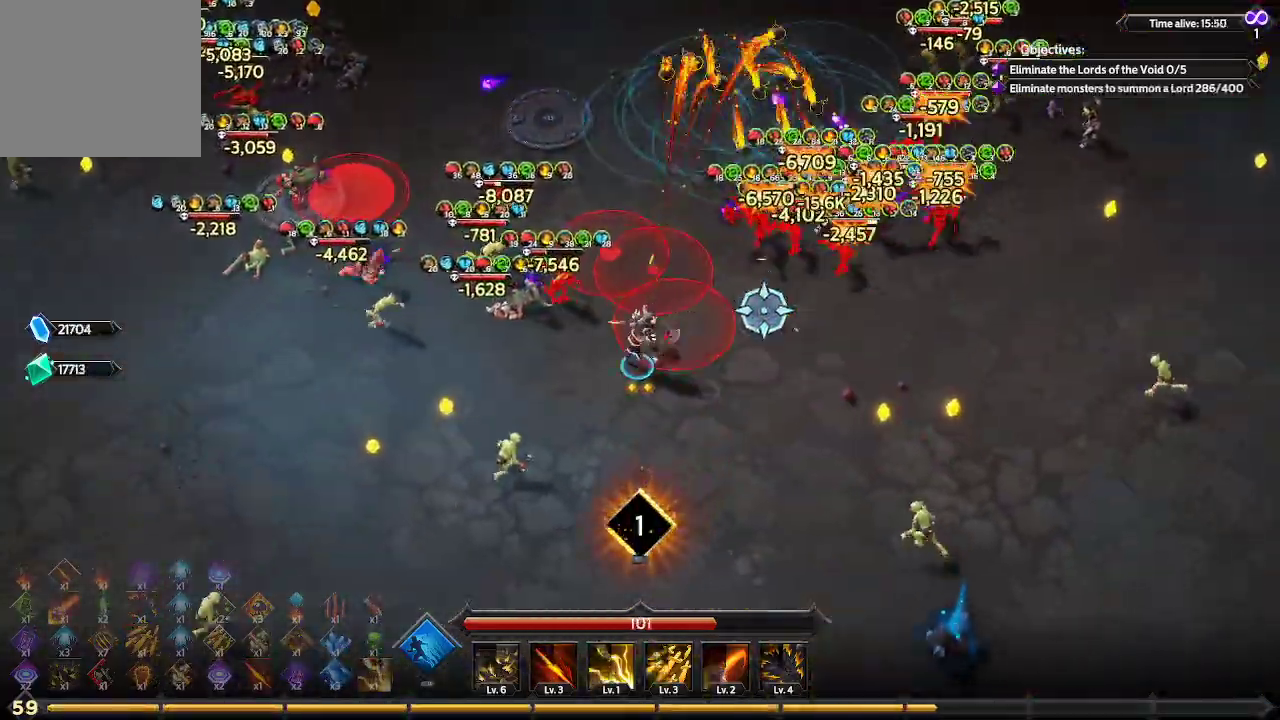
{"buttons": [], "left_stick": "left", "right_stick": "up-left", "events": [[167, "left_stick", "left"], [233, "right_stick", "up"], [333, "right_stick", "up-left"]]}
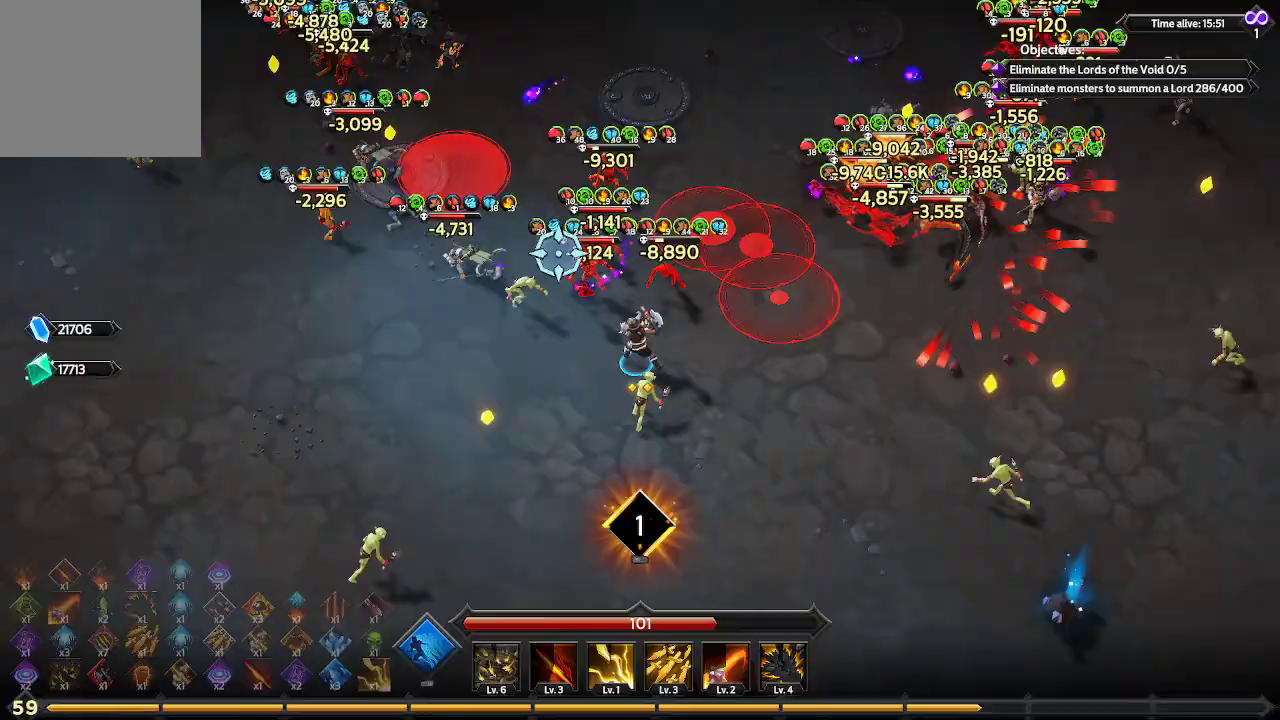
{"buttons": [], "left_stick": "down-right", "right_stick": "right", "events": [[200, "left_stick", "down-left"], [200, "right_stick", "up-right"], [267, "right_stick", "right"], [333, "left_stick", "down"], [467, "left_stick", "down-right"]]}
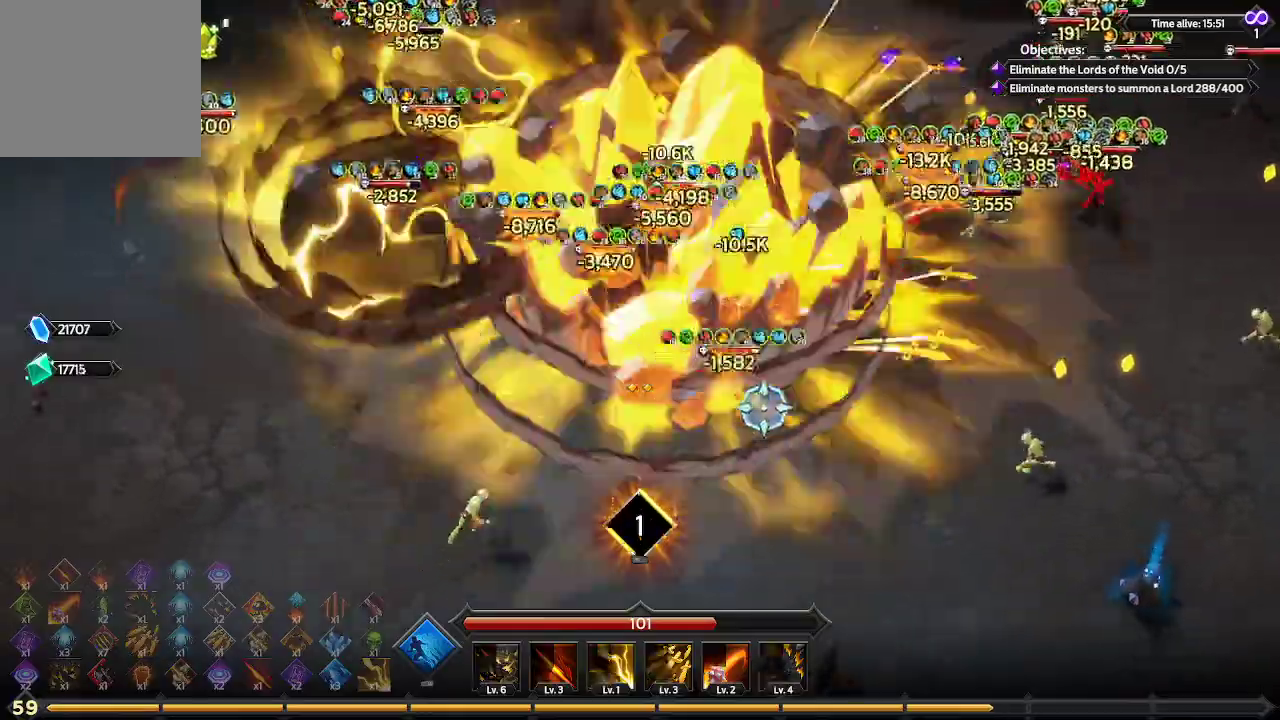
{"buttons": [], "left_stick": "down-right", "right_stick": "right", "events": []}
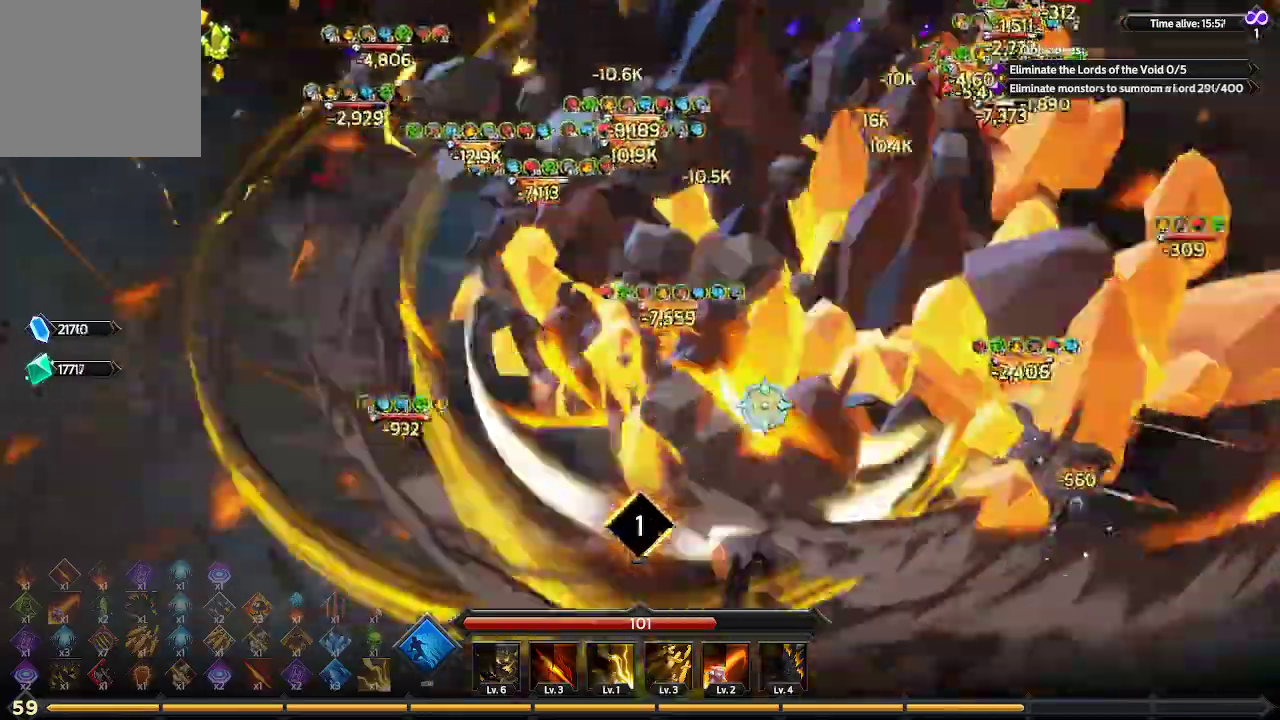
{"buttons": [], "left_stick": "right", "right_stick": "right"}
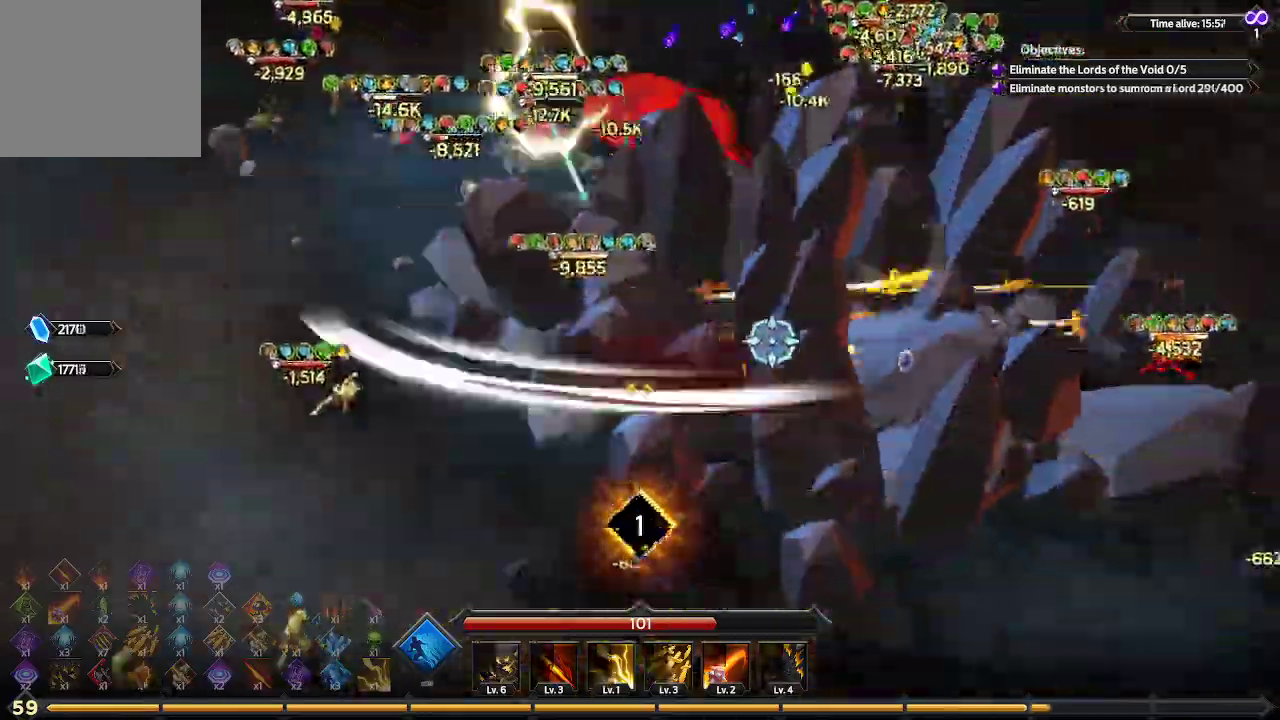
{"buttons": [], "left_stick": "up-left", "right_stick": "up-left", "events": [[67, "right_stick", "up-right"], [100, "left_stick", "up-right"], [233, "right_stick", "up-left"], [367, "left_stick", "up"], [467, "left_stick", "up-left"]]}
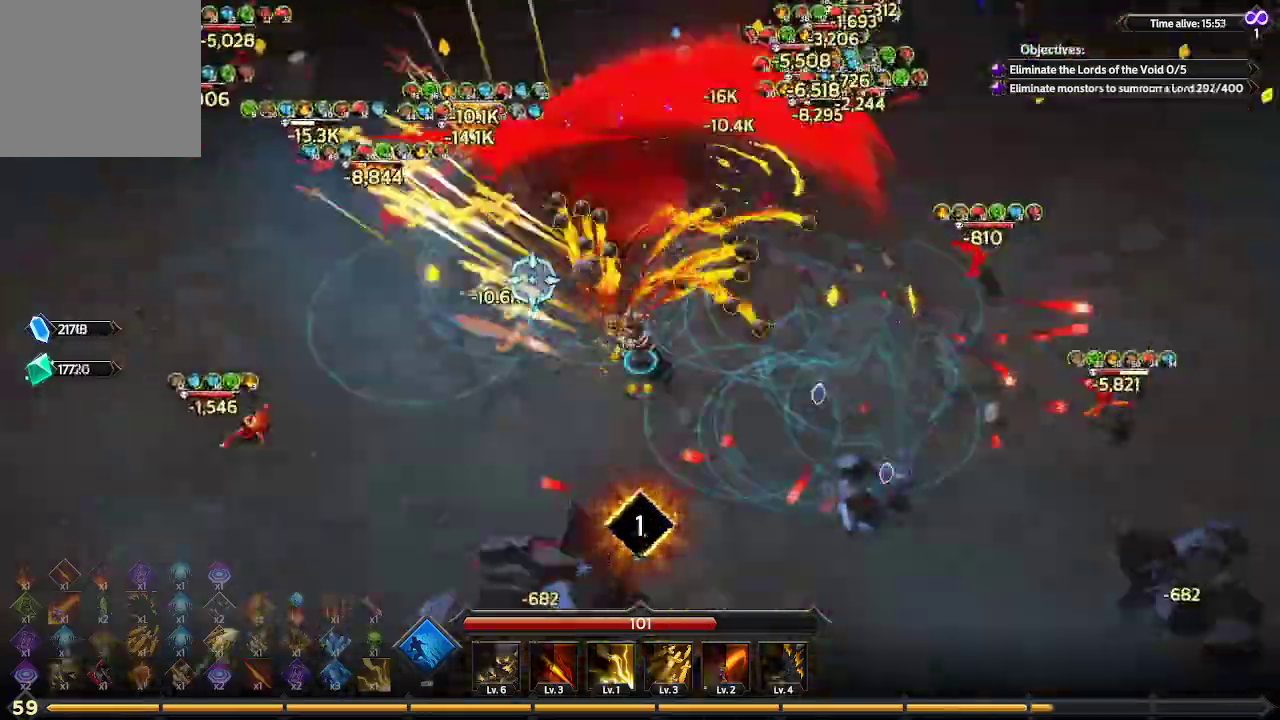
{"buttons": [], "left_stick": "up-left", "right_stick": "up-left", "events": []}
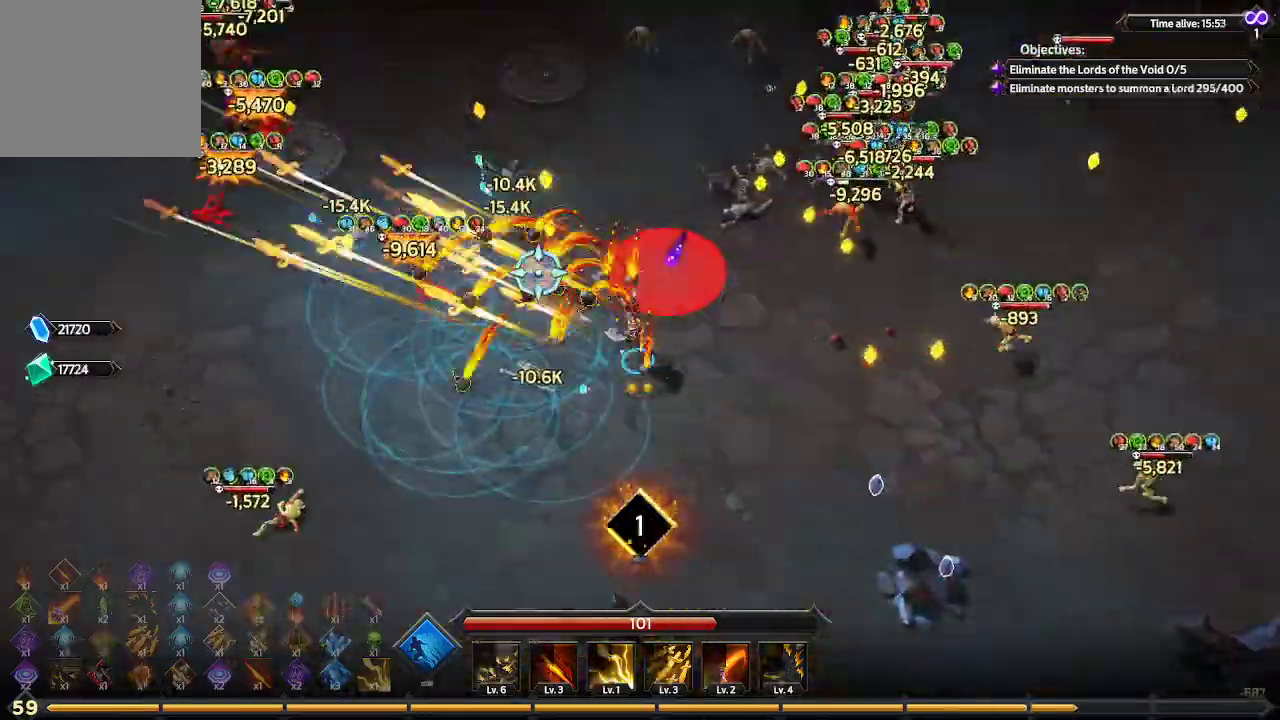
{"buttons": [], "left_stick": "up-left", "right_stick": "up-left", "events": []}
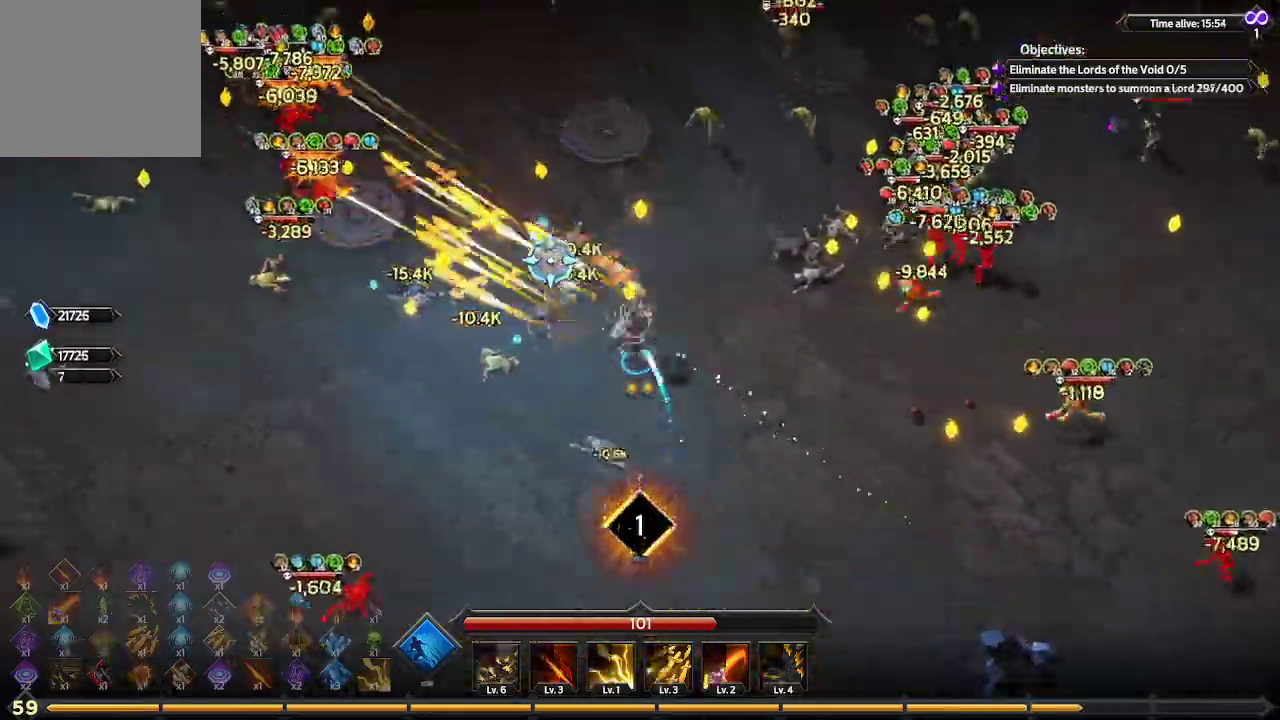
{"buttons": [], "left_stick": "up-left", "right_stick": "up-left", "events": []}
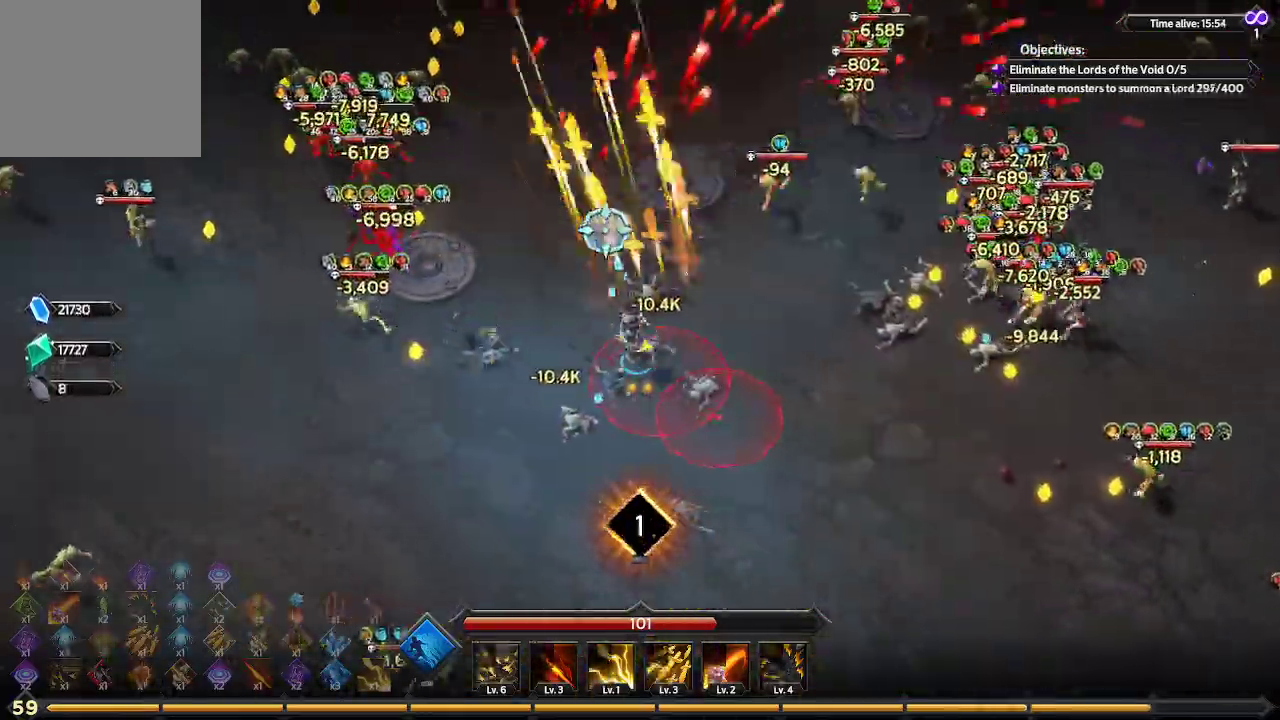
{"buttons": [], "left_stick": "up-left", "right_stick": "up-left", "events": []}
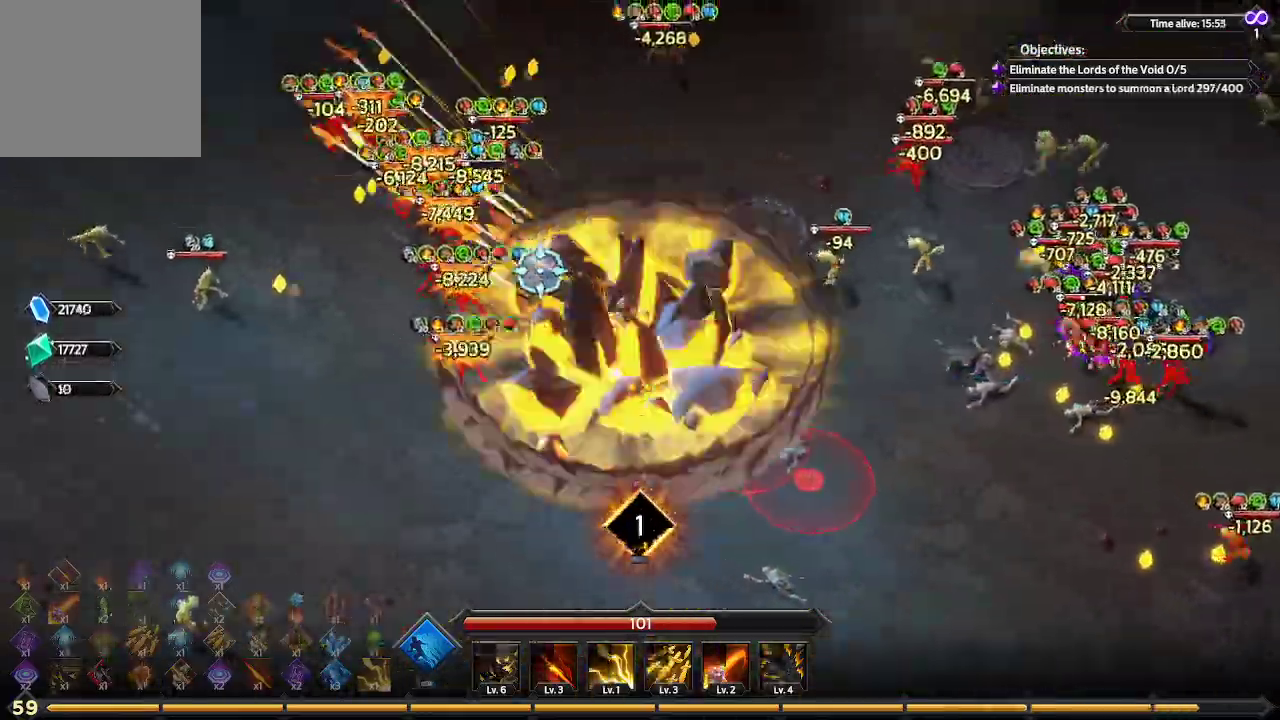
{"buttons": [], "left_stick": "up-left", "right_stick": "up-left", "events": []}
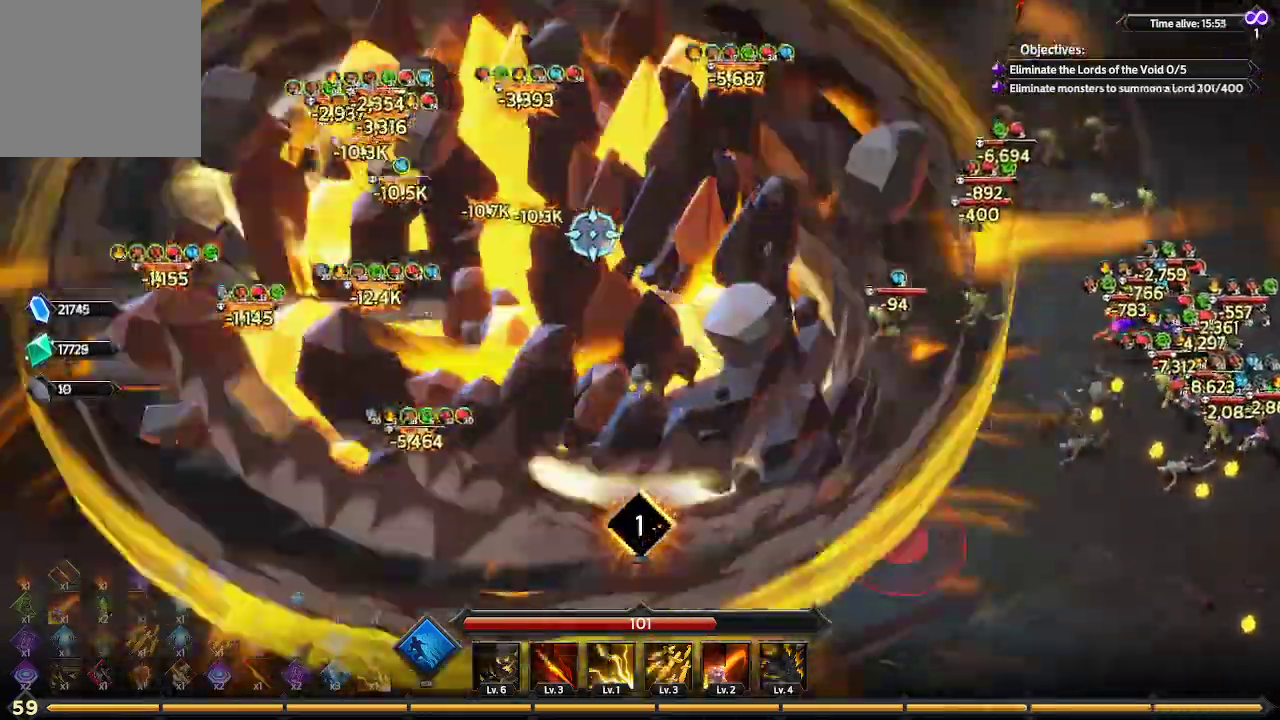
{"buttons": [], "left_stick": "up-left", "right_stick": "up-left", "events": []}
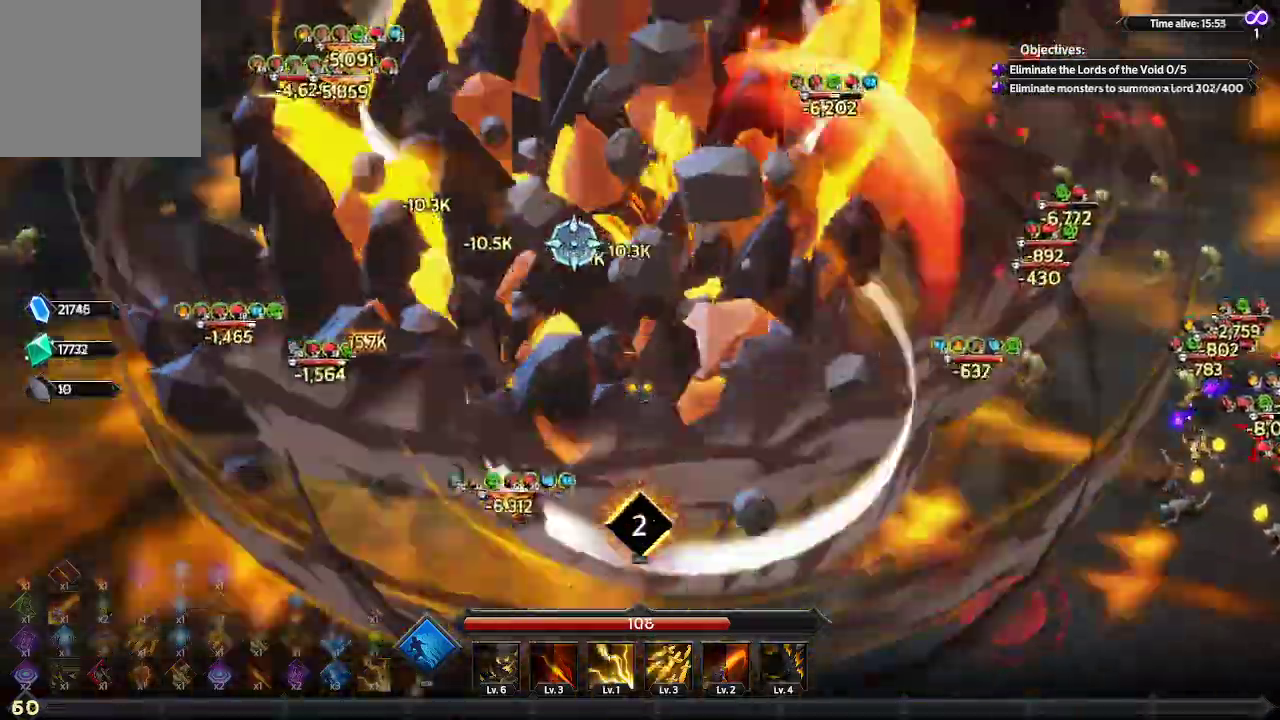
{"buttons": [], "left_stick": "up-left", "right_stick": "up-left", "events": []}
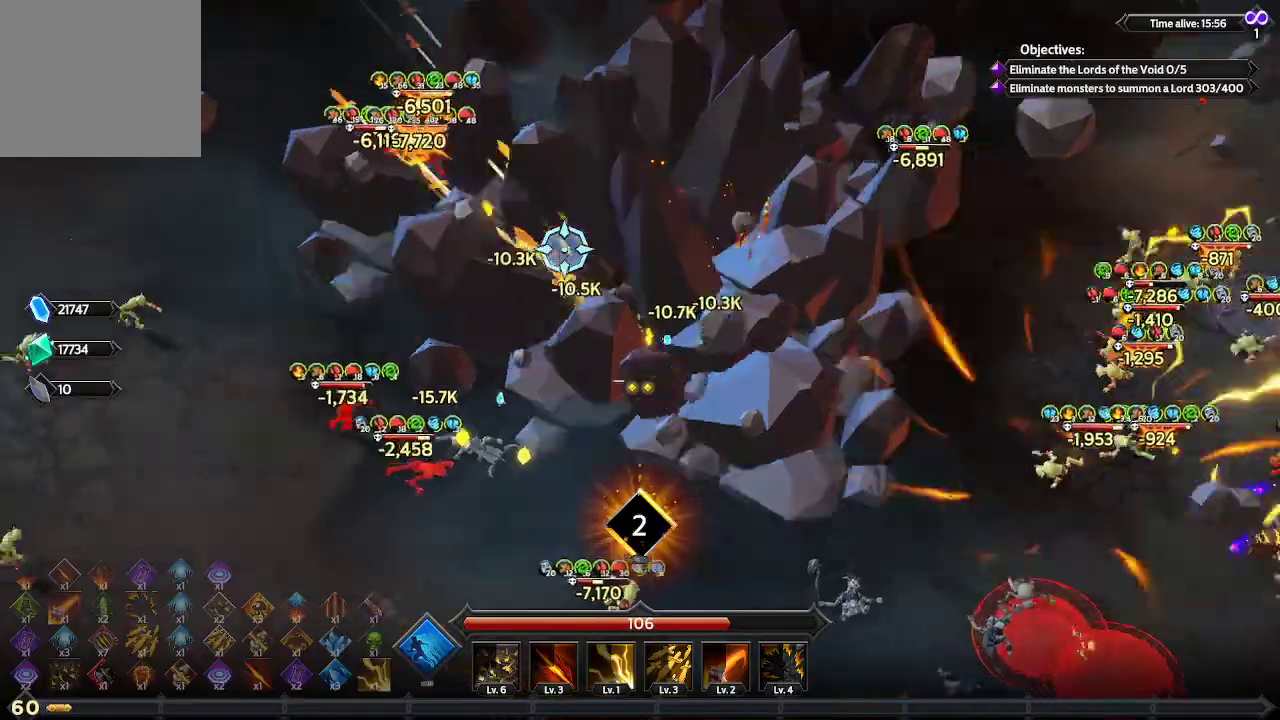
{"buttons": [], "left_stick": "up-left", "right_stick": "up-left", "events": []}
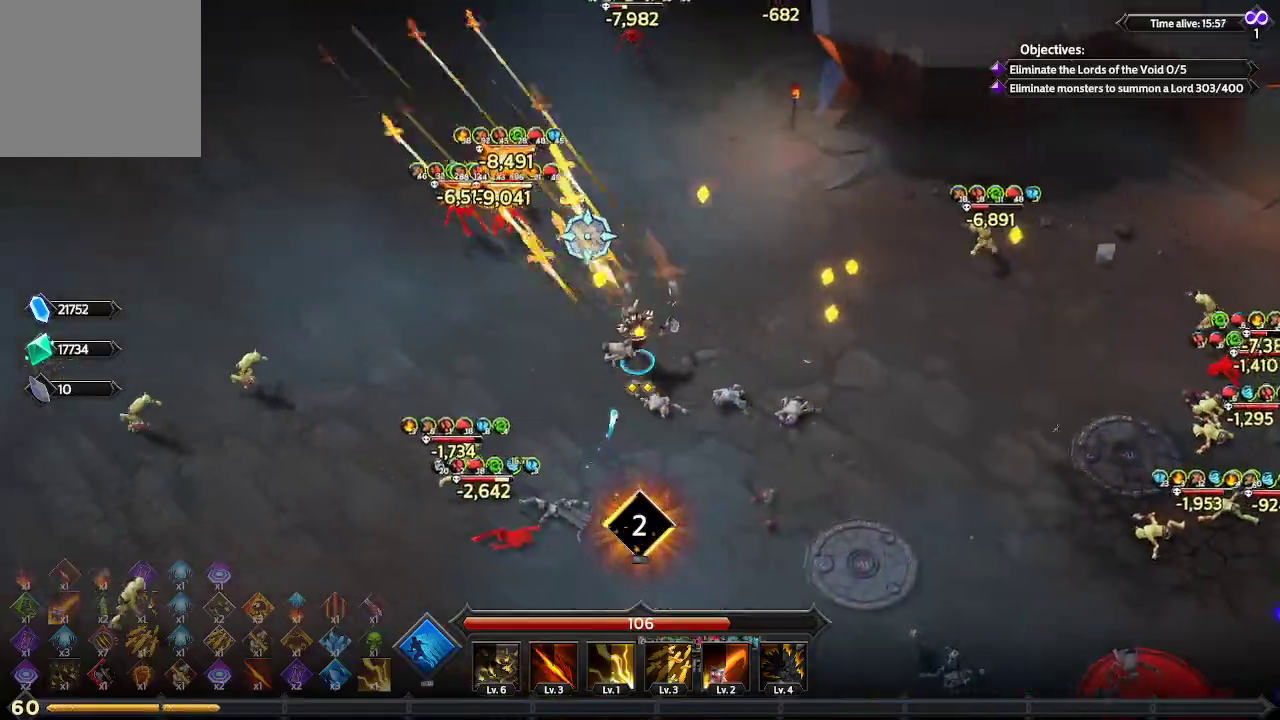
{"buttons": [], "left_stick": "up", "right_stick": "up-right", "events": [[33, "right_stick", "up"], [233, "left_stick", "up"], [233, "right_stick", "up-right"]]}
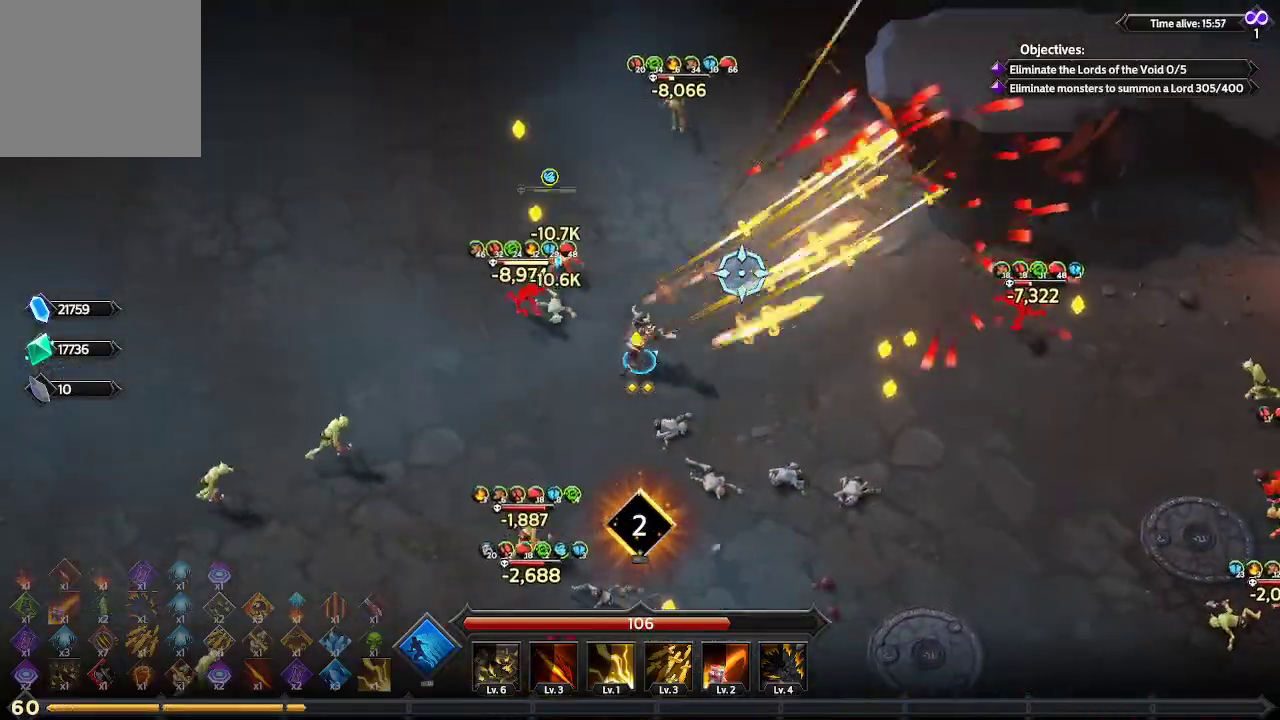
{"buttons": [], "left_stick": "up-left", "right_stick": "up-right", "events": [[500, "left_stick", "up-left"]]}
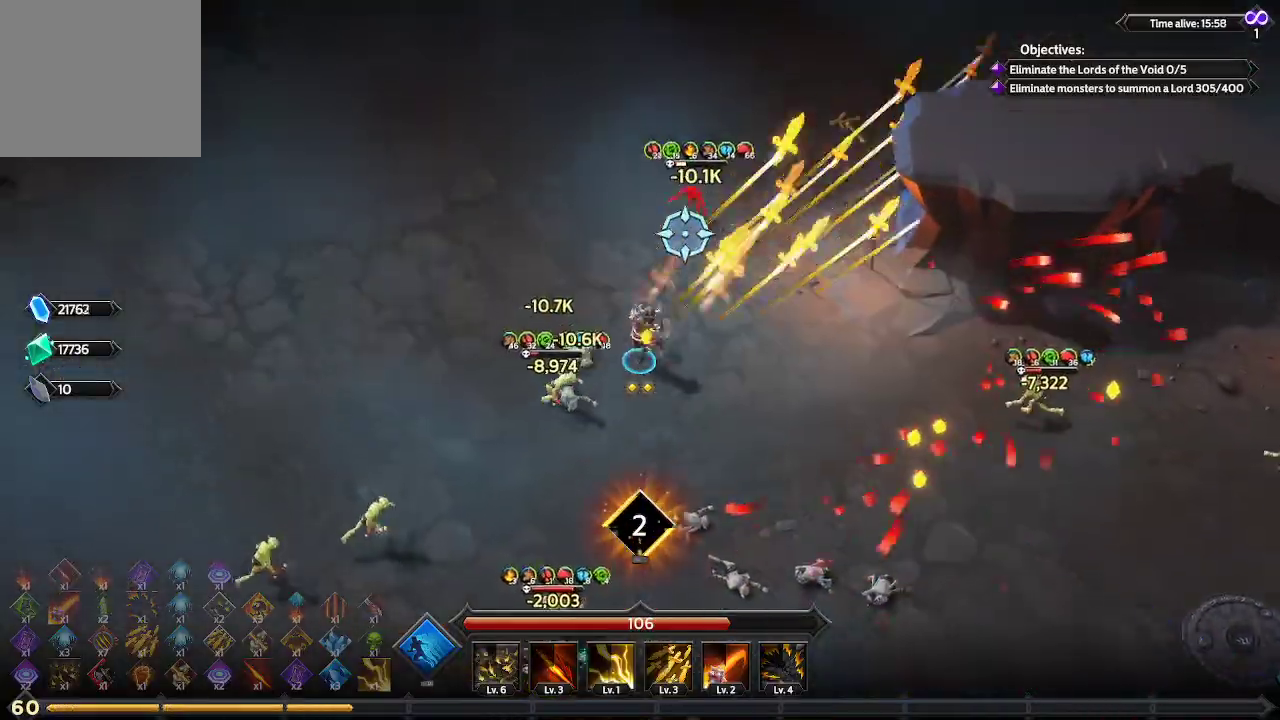
{"buttons": [], "left_stick": "up-left", "right_stick": "up-left", "events": [[33, "right_stick", "up"], [400, "right_stick", "up-left"]]}
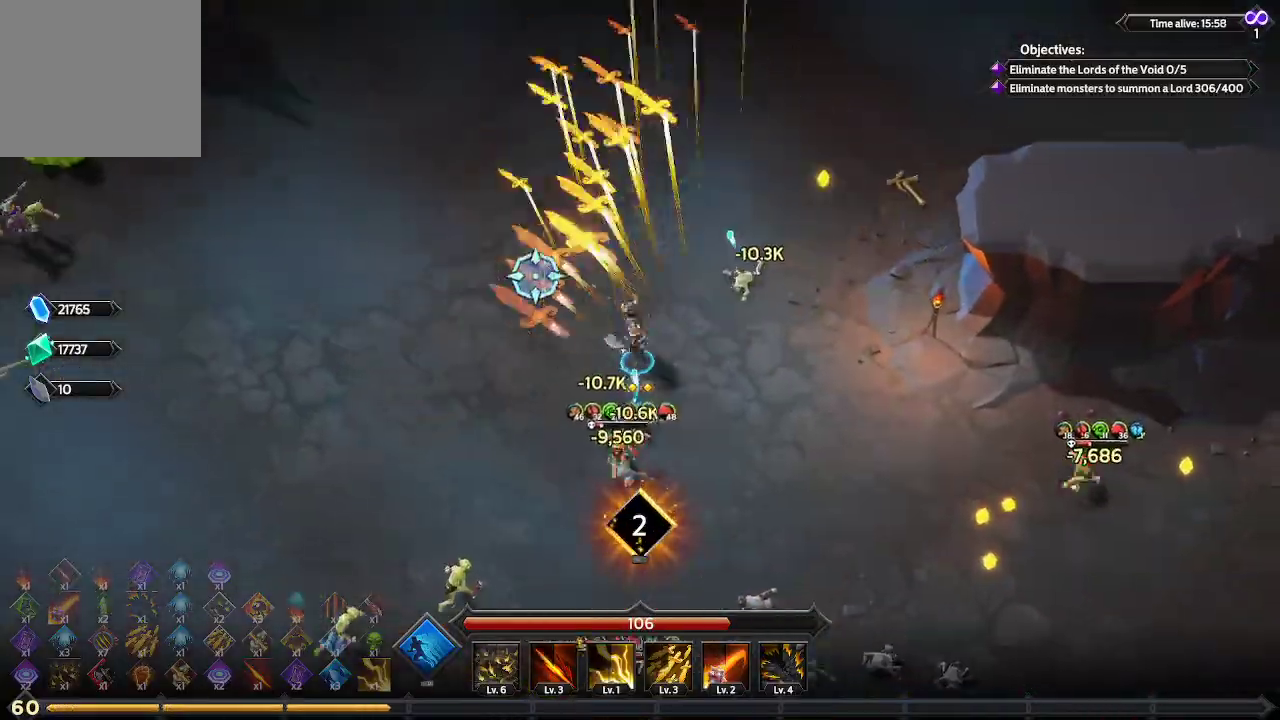
{"buttons": ["L1"], "left_stick": "up-left", "right_stick": "up-left", "events": [[267, "L1", "down"]]}
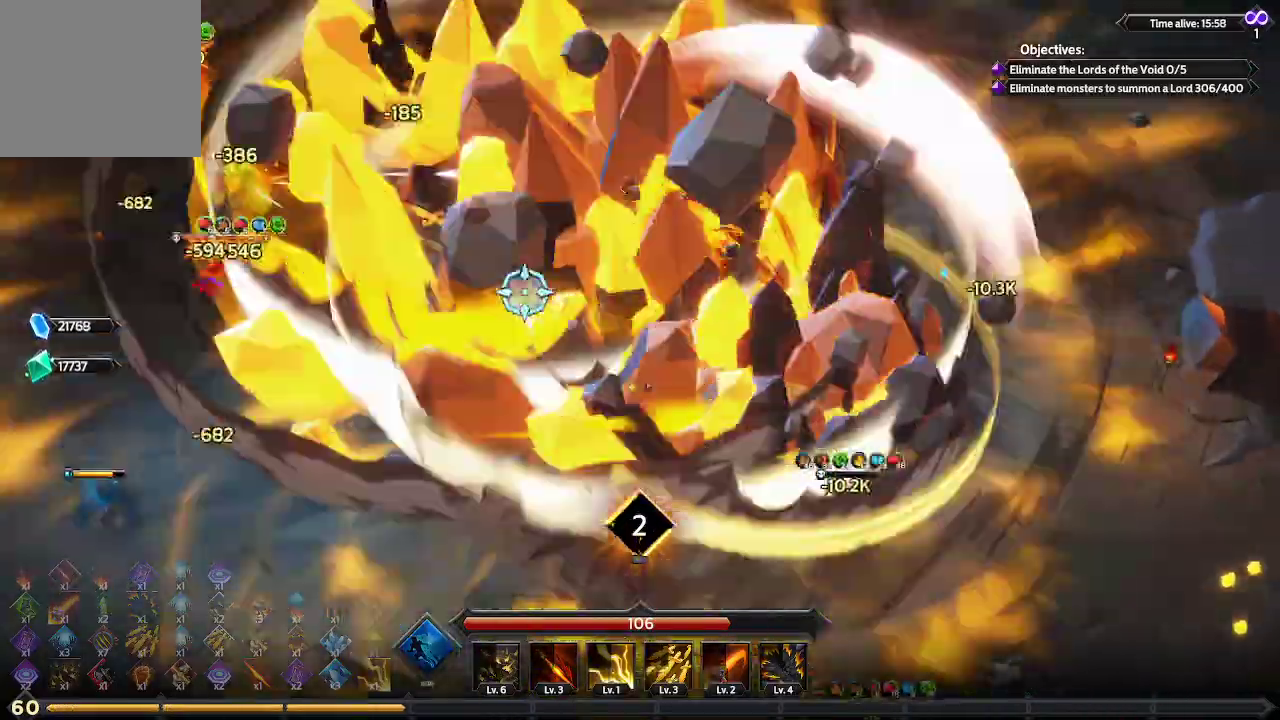
{"buttons": [], "left_stick": "up-left", "right_stick": "up-left", "events": [[33, "L1", "up"]]}
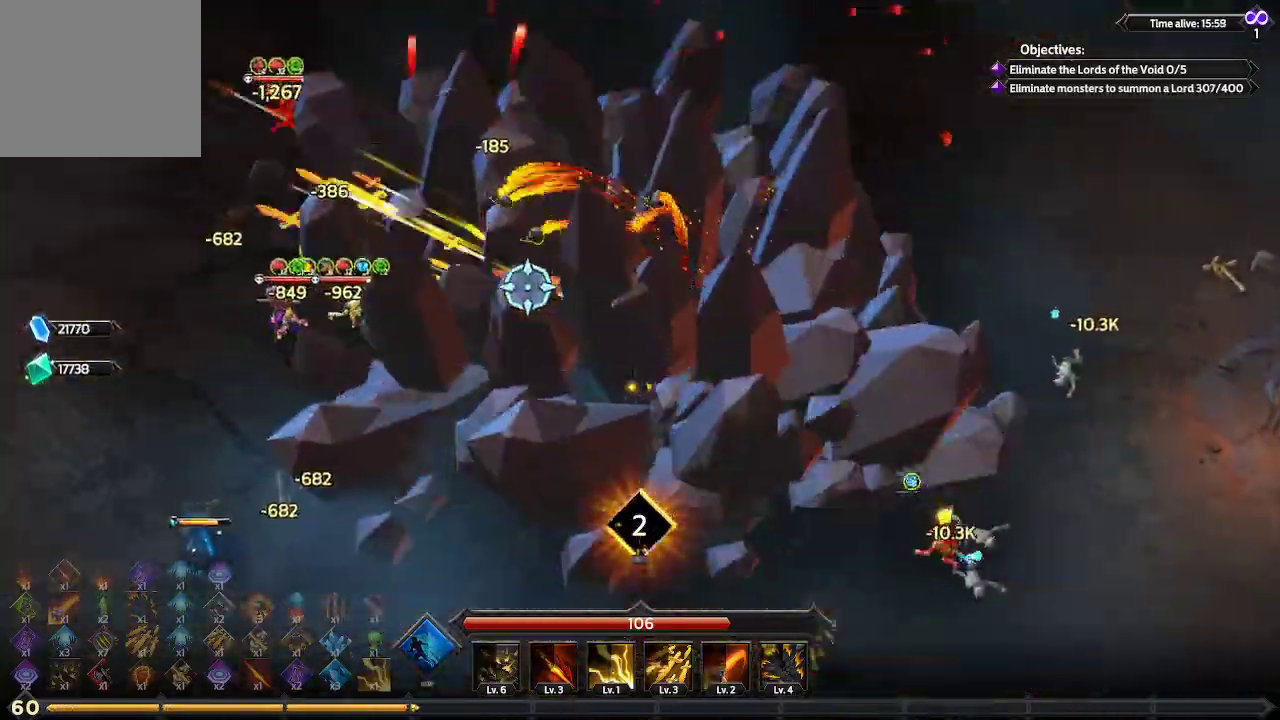
{"buttons": [], "left_stick": "left", "right_stick": "left", "events": [[333, "left_stick", "left"], [433, "right_stick", "left"]]}
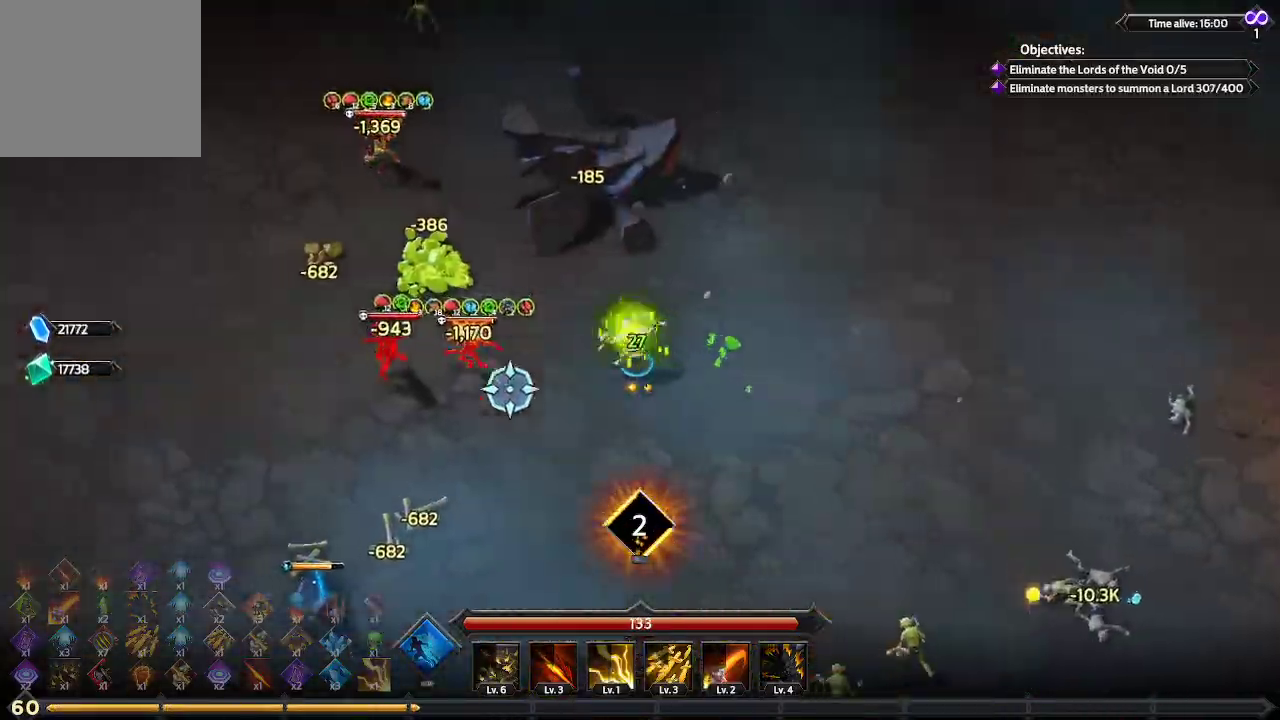
{"buttons": [], "left_stick": "down-left", "right_stick": "down-left", "events": [[33, "left_stick", "down-left"], [100, "right_stick", "down-left"]]}
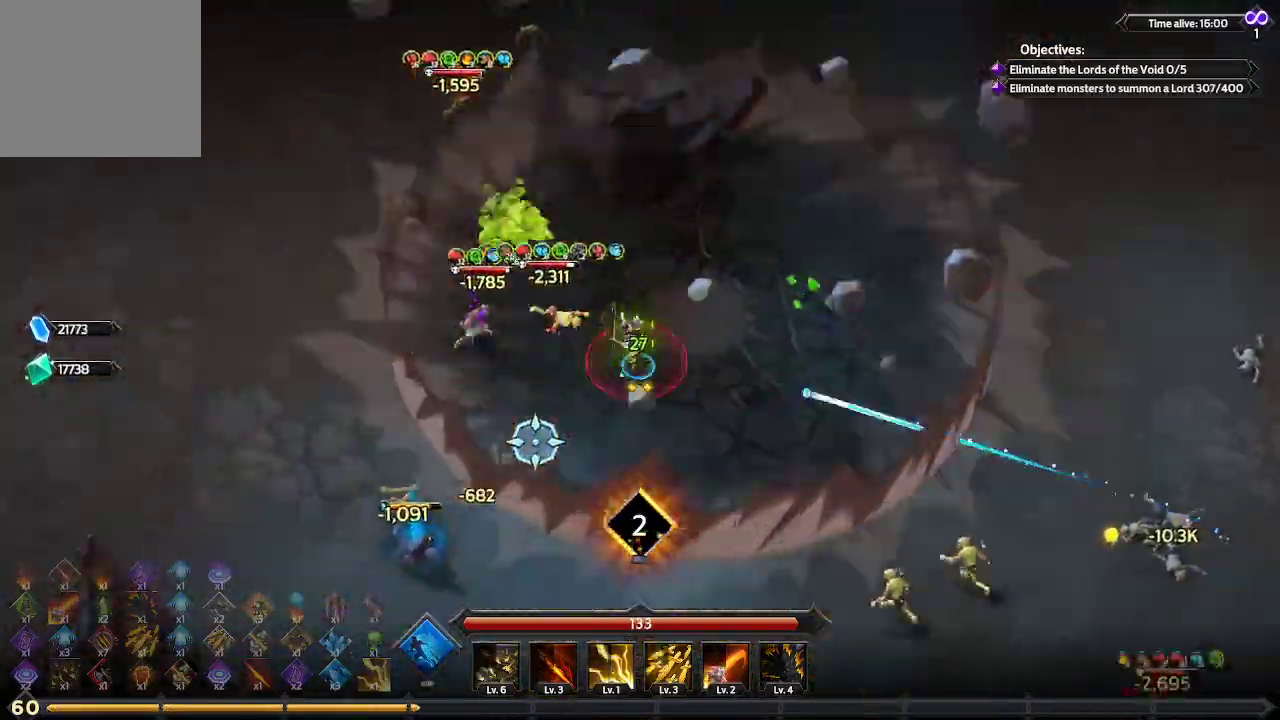
{"buttons": [], "left_stick": "down-left", "right_stick": "down-left", "events": []}
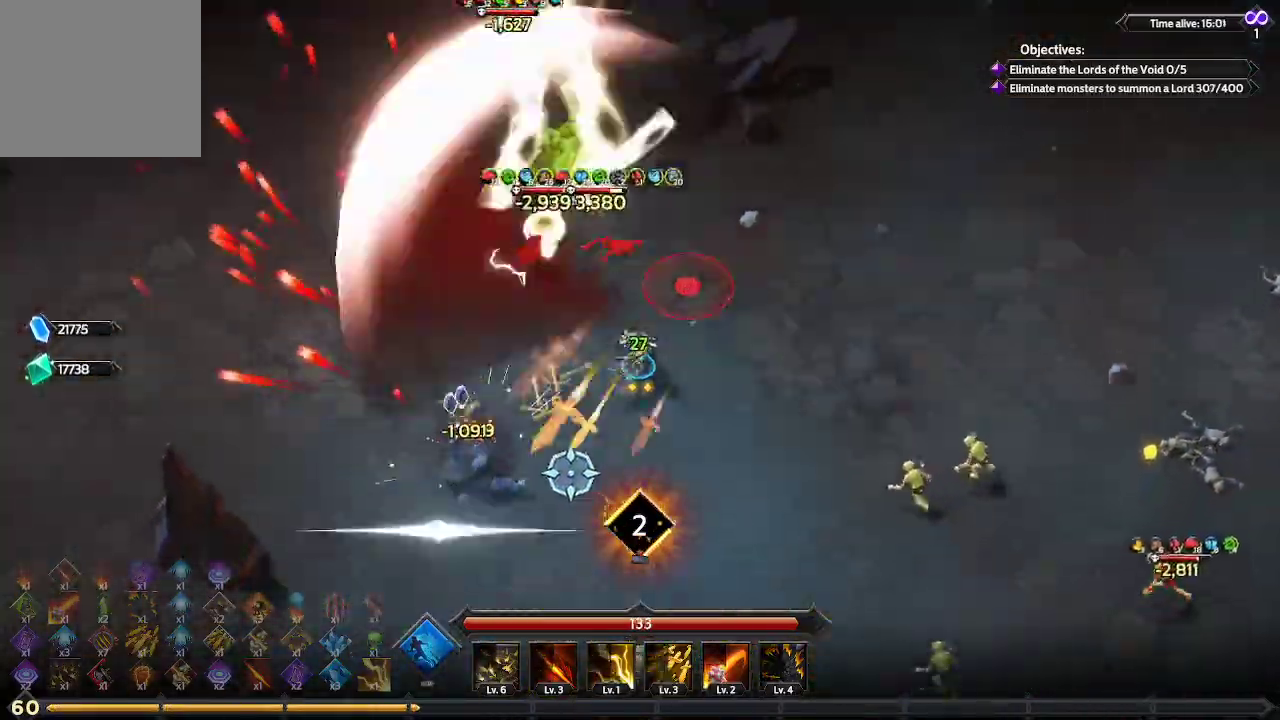
{"buttons": [], "left_stick": "down-left", "right_stick": "down", "events": [[433, "right_stick", "down"]]}
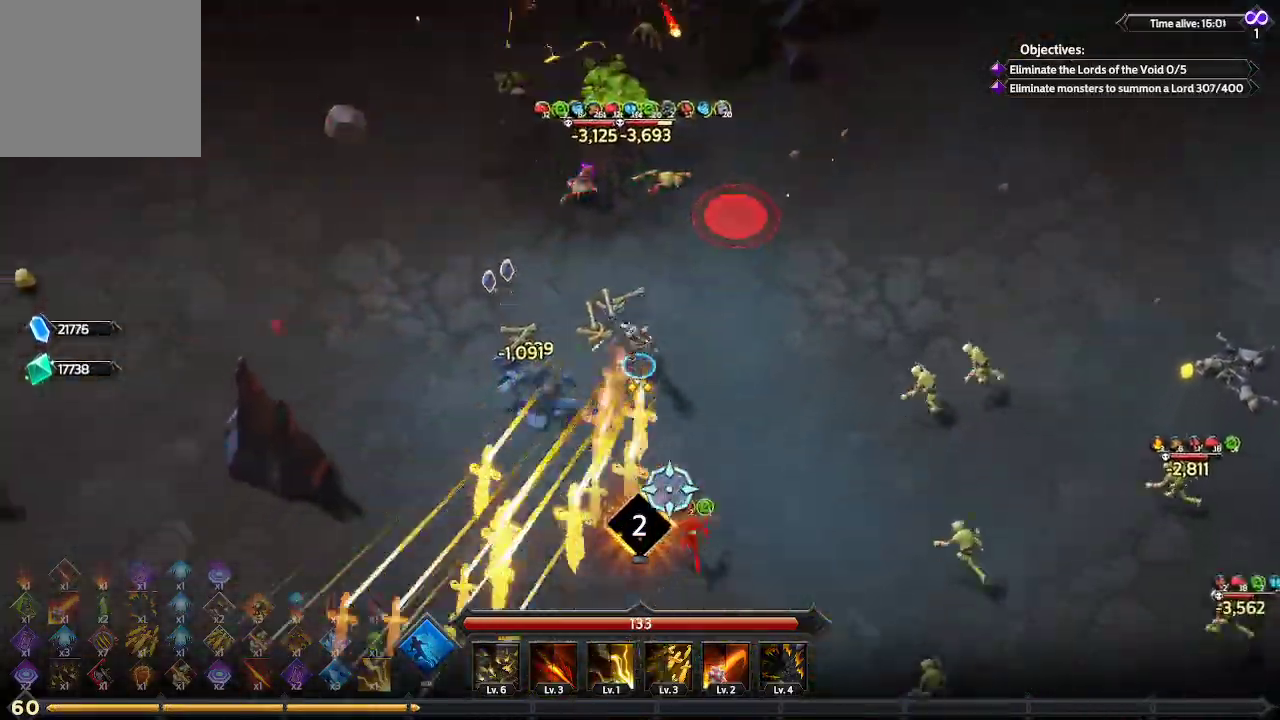
{"buttons": [], "left_stick": "down", "right_stick": "down-right", "events": [[33, "right_stick", "down-right"], [500, "left_stick", "down"]]}
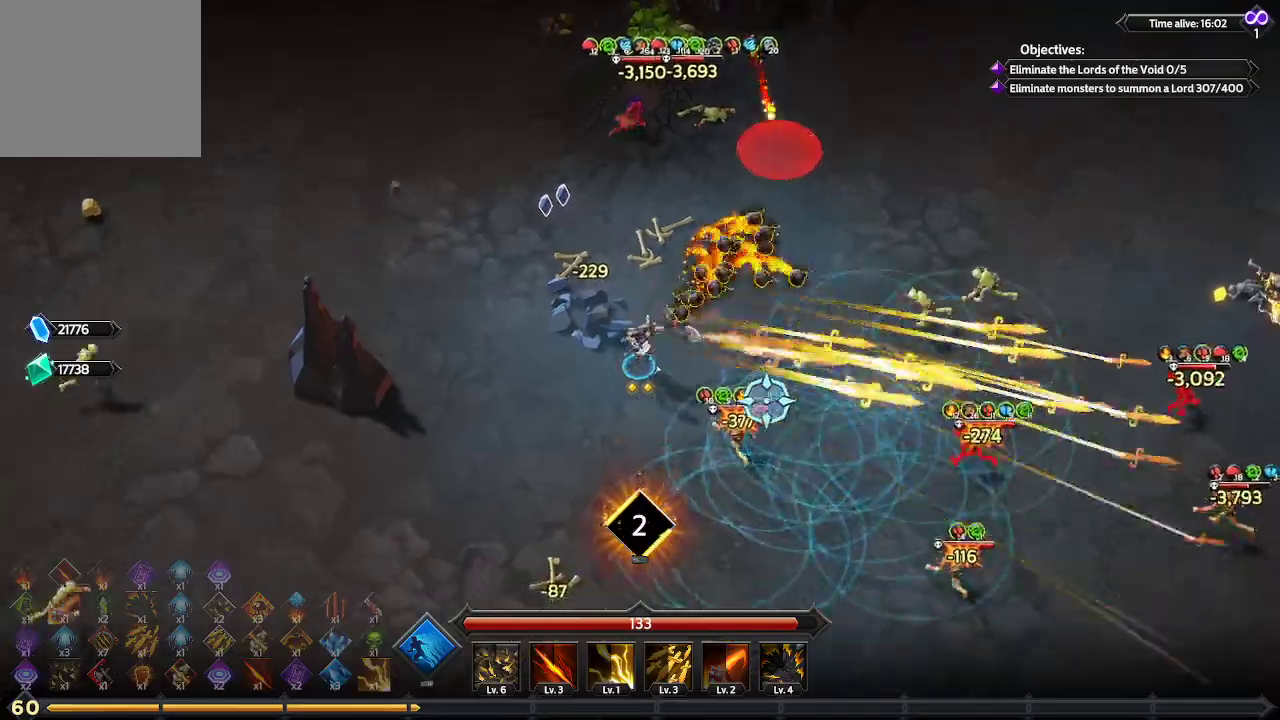
{"buttons": [], "left_stick": "down", "right_stick": "down-right", "events": []}
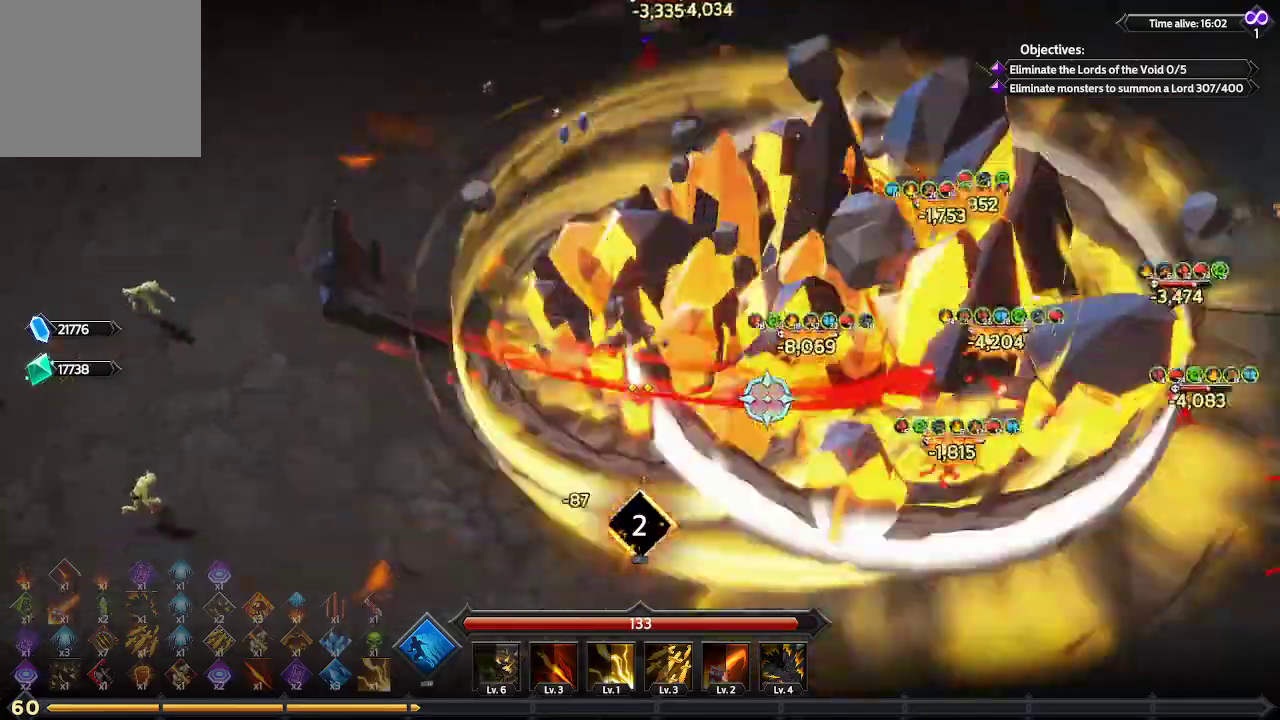
{"buttons": [], "left_stick": "down-right", "right_stick": "right", "events": [[100, "left_stick", "down-right"], [100, "right_stick", "right"]]}